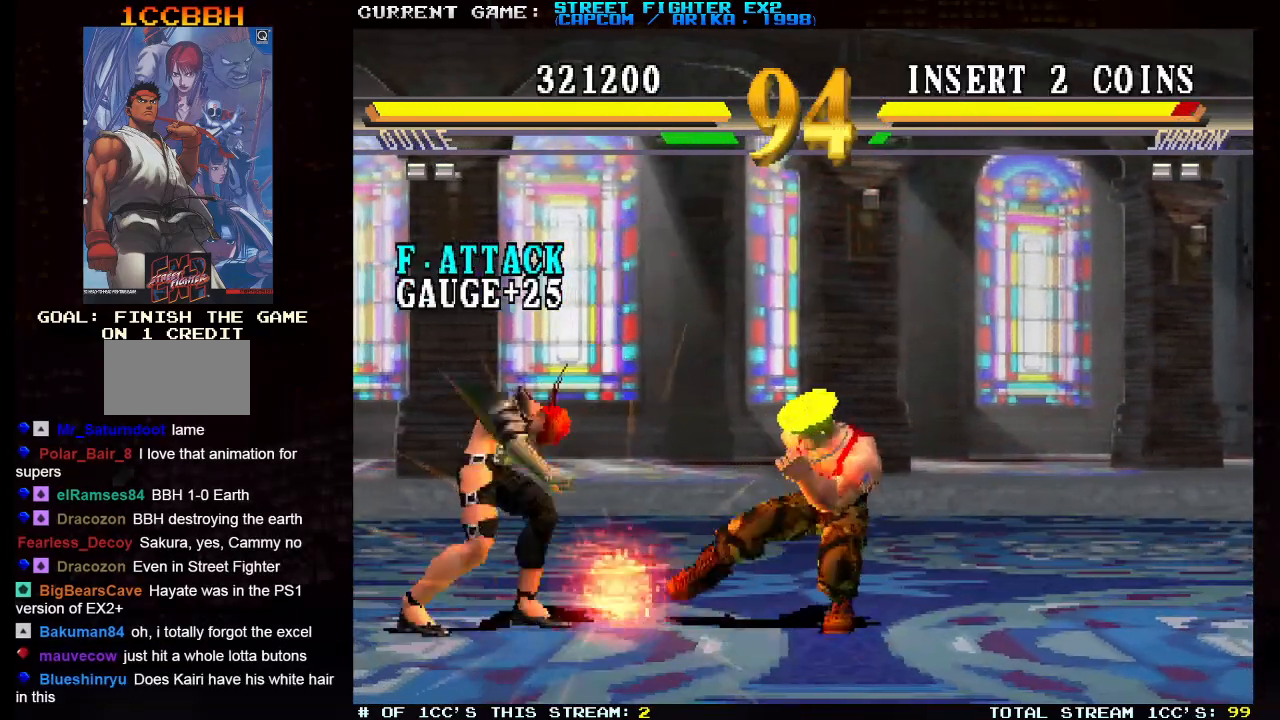
Gameplay with a controller (arcade stick); each line is a JSON object with the inputs held at the frame after it. "events" lists button and stick changes between this image and that frame as [ms after this image, input, new state], when the widget could be followed in between. Not read: HK HP L3 R3.
{"buttons": [], "left_stick": "down-right", "events": [[250, "SQUARE", "down"], [250, "left_stick", "left"], [317, "SQUARE", "up"], [350, "left_stick", "right"], [467, "left_stick", "down-right"]]}
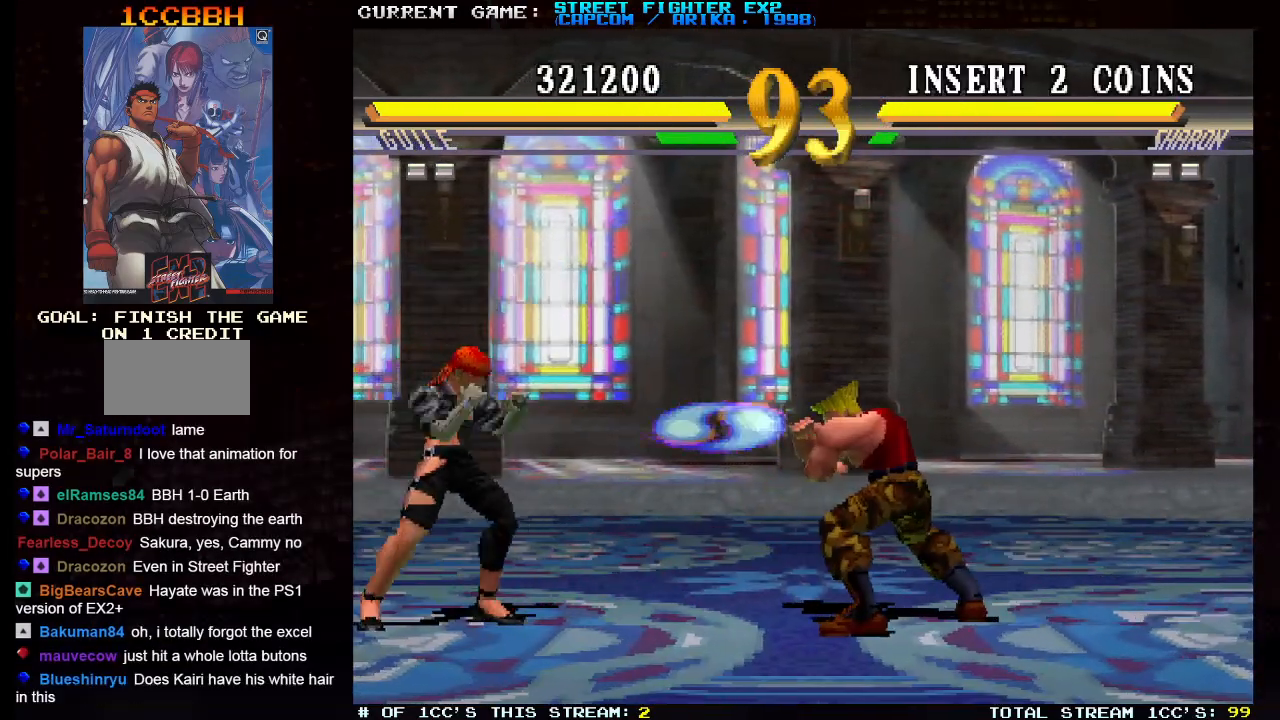
{"buttons": [], "left_stick": "left", "events": [[133, "left_stick", "center"], [183, "left_stick", "left"]]}
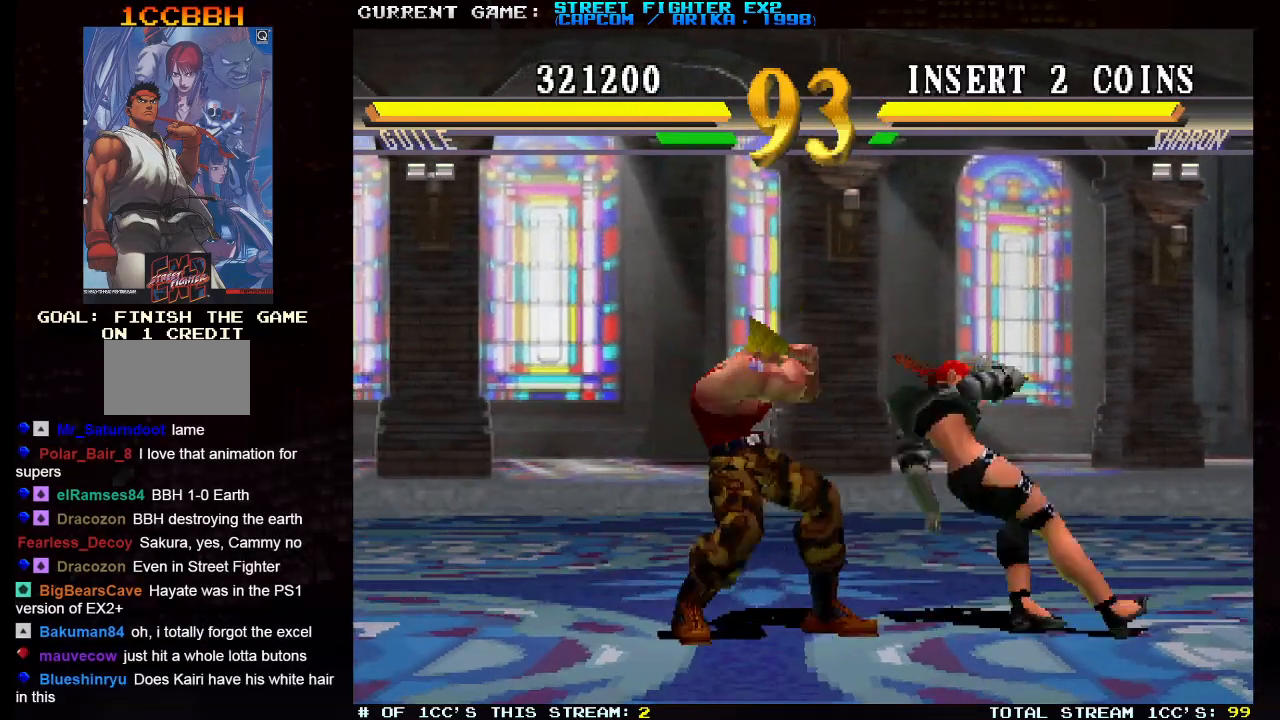
{"buttons": [], "left_stick": "right", "events": [[67, "left_stick", "right"], [167, "R1", "down"], [433, "R1", "up"]]}
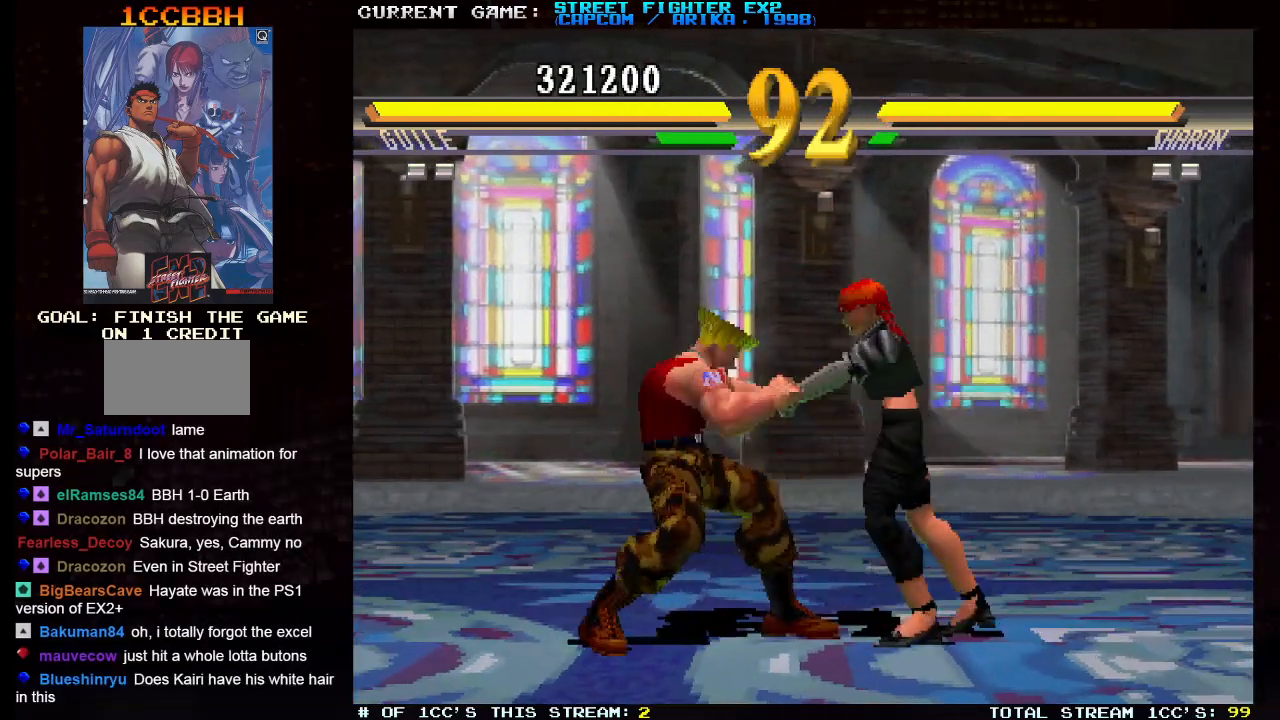
{"buttons": ["SQUARE", "TRIANGLE", "R1"], "left_stick": "right", "events": [[167, "R1", "down"], [250, "SQUARE", "down"], [283, "R1", "up"], [383, "SQUARE", "up"], [400, "R1", "down"], [417, "TRIANGLE", "down"], [483, "SQUARE", "down"]]}
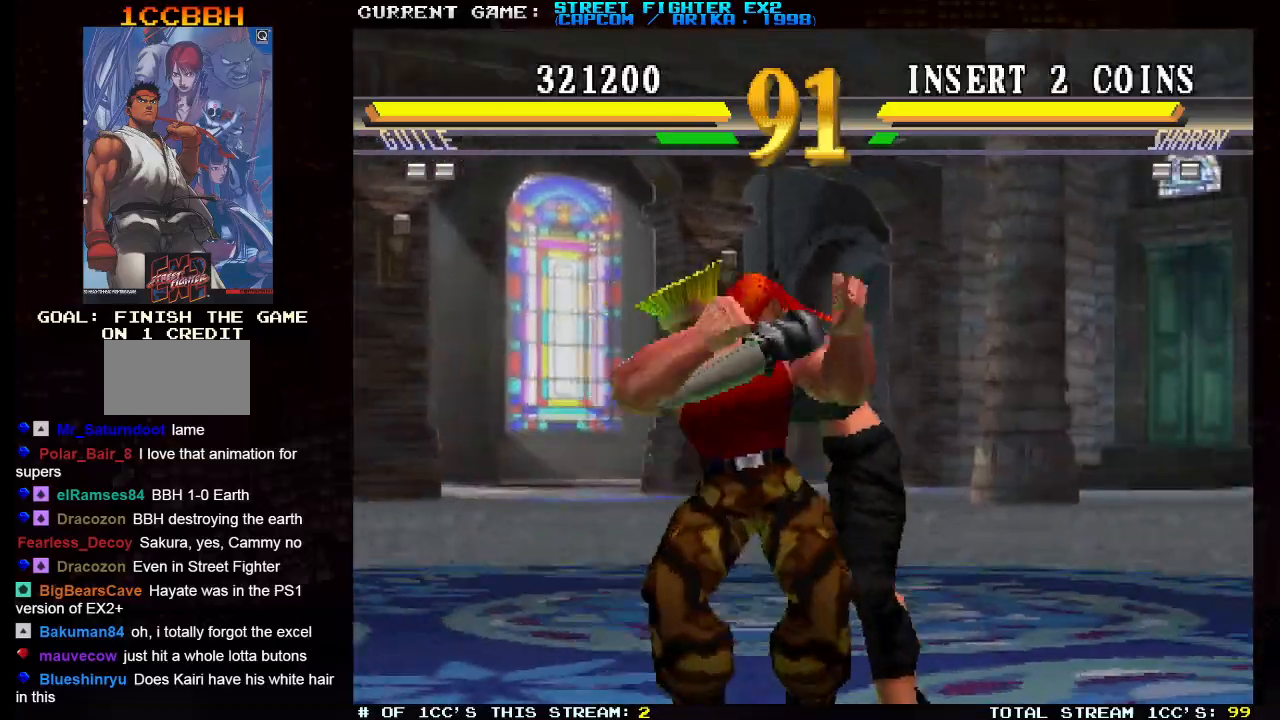
{"buttons": [], "left_stick": "right", "events": [[17, "TRIANGLE", "up"], [33, "R1", "up"], [83, "R1", "down"], [83, "TRIANGLE", "down"], [400, "SQUARE", "up"], [450, "R1", "up"], [450, "TRIANGLE", "up"]]}
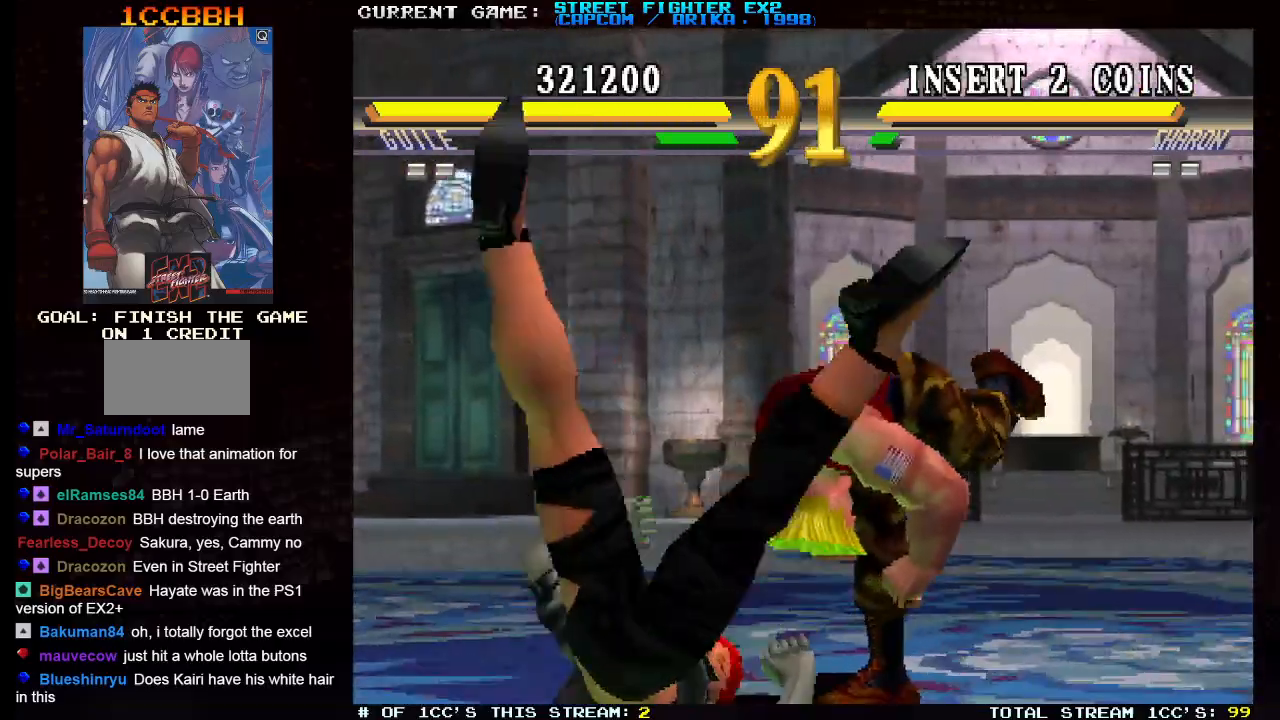
{"buttons": [], "left_stick": "left", "events": [[133, "left_stick", "center"], [450, "left_stick", "left"]]}
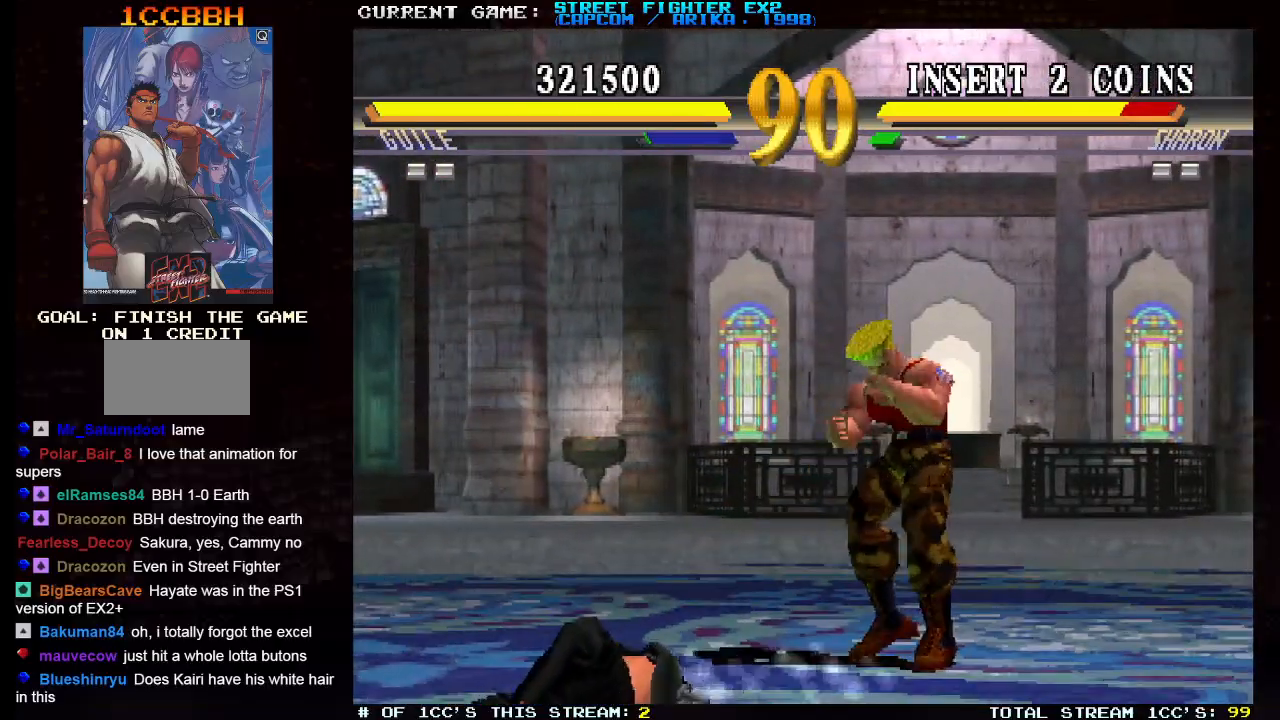
{"buttons": [], "left_stick": "down-right", "events": [[167, "left_stick", "up-left"], [333, "left_stick", "down-right"]]}
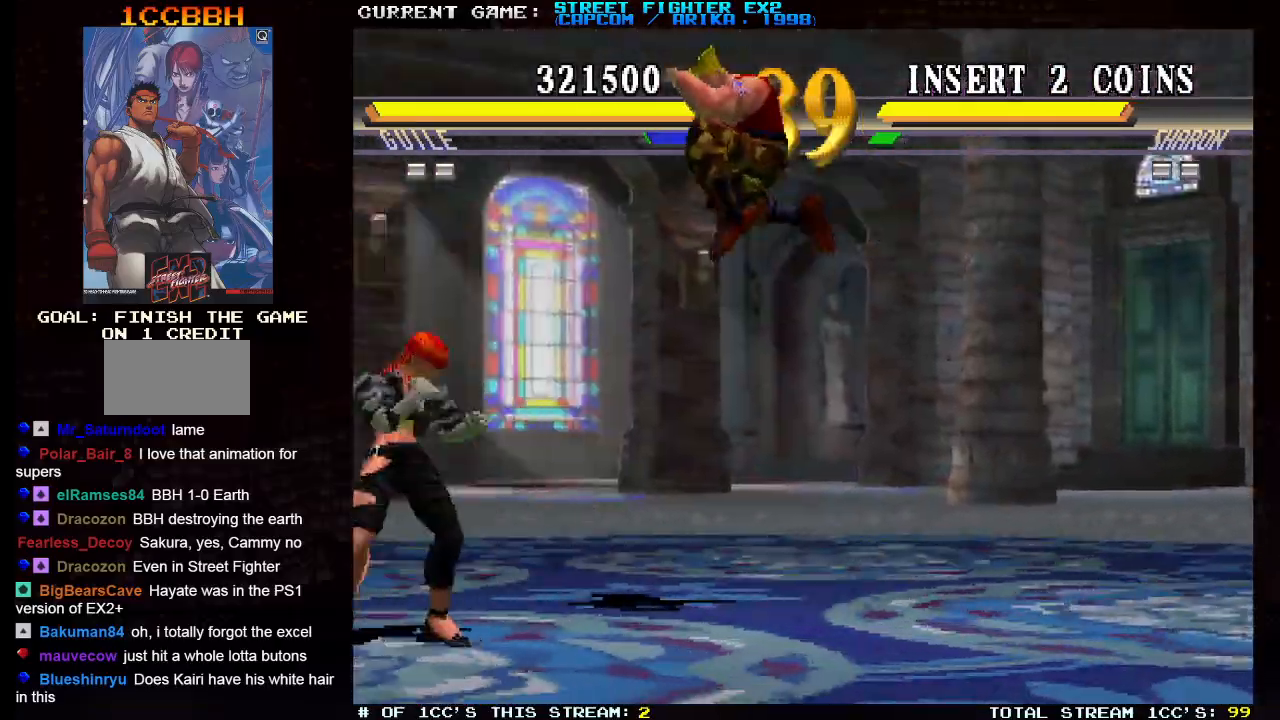
{"buttons": [], "left_stick": "down-right", "events": [[167, "R1", "down"], [283, "R1", "up"]]}
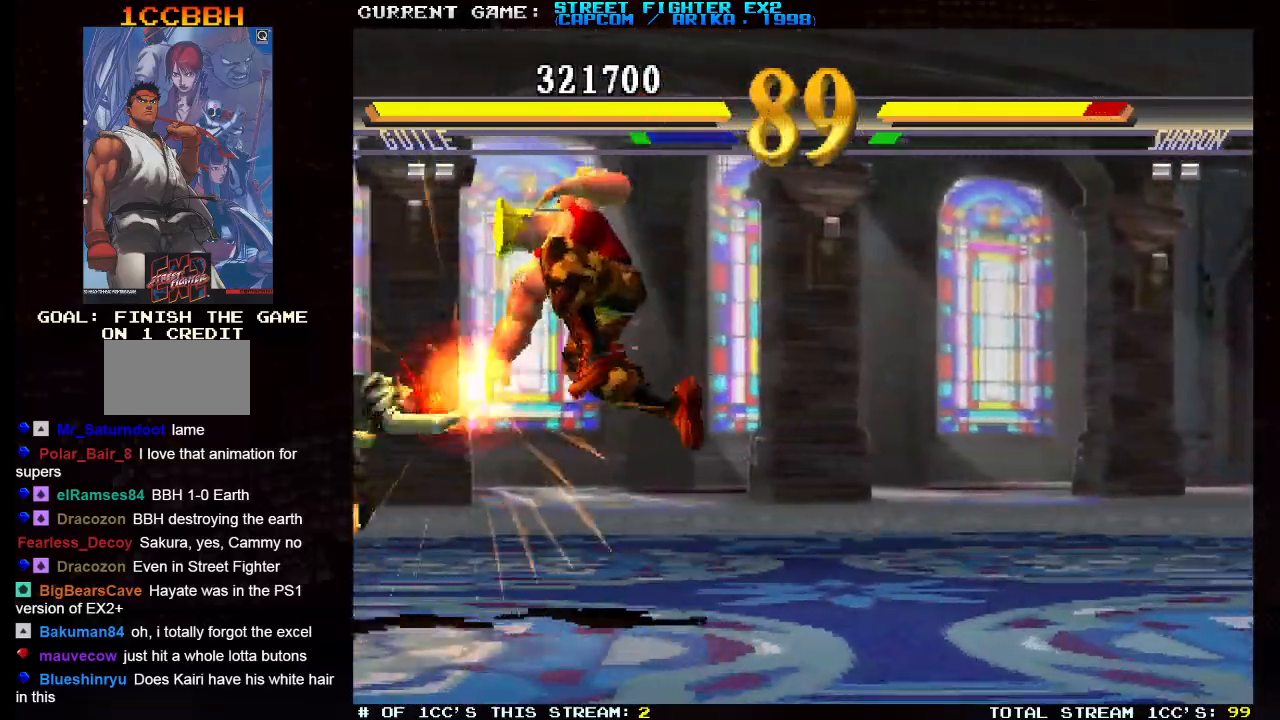
{"buttons": [], "left_stick": "down-right", "events": [[83, "TRIANGLE", "down"], [217, "TRIANGLE", "up"]]}
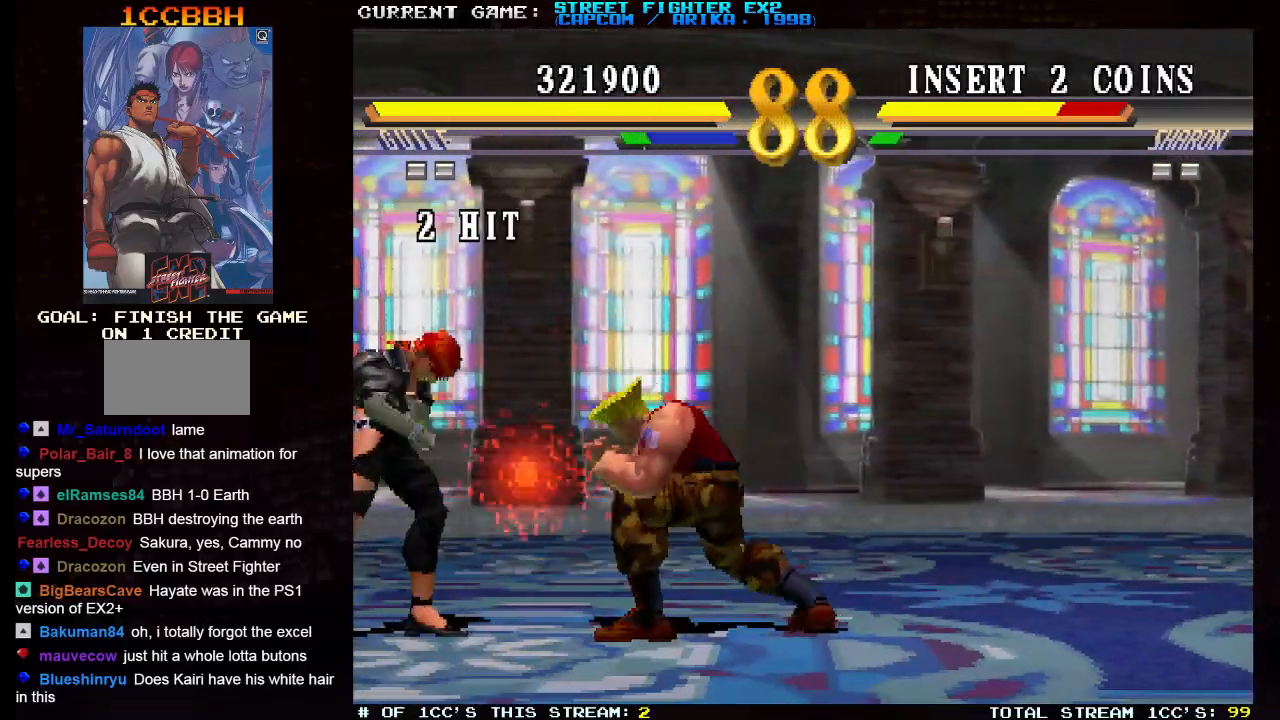
{"buttons": [], "left_stick": "center", "events": [[17, "CROSS", "down"], [100, "CROSS", "up"], [167, "left_stick", "left"], [200, "SQUARE", "down"], [250, "SQUARE", "up"], [267, "left_stick", "center"], [350, "left_stick", "right"], [500, "left_stick", "center"]]}
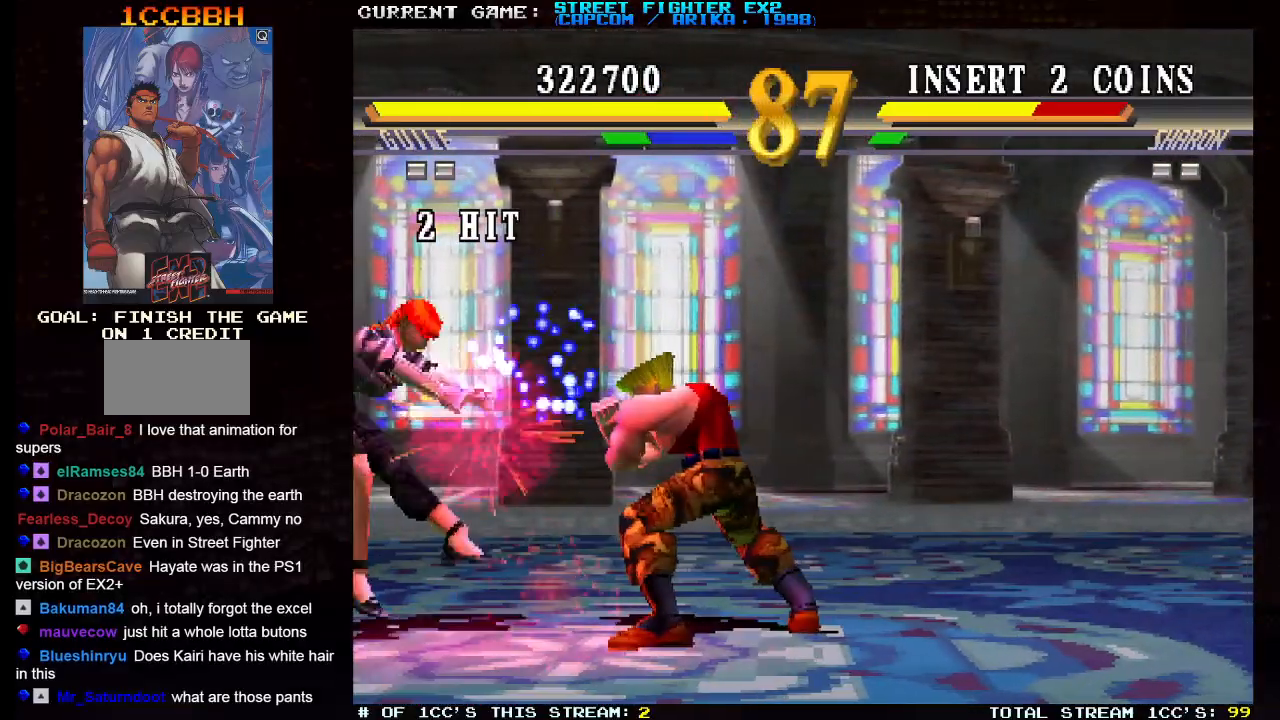
{"buttons": [], "left_stick": "up-left", "events": [[183, "left_stick", "left"], [283, "left_stick", "up-left"]]}
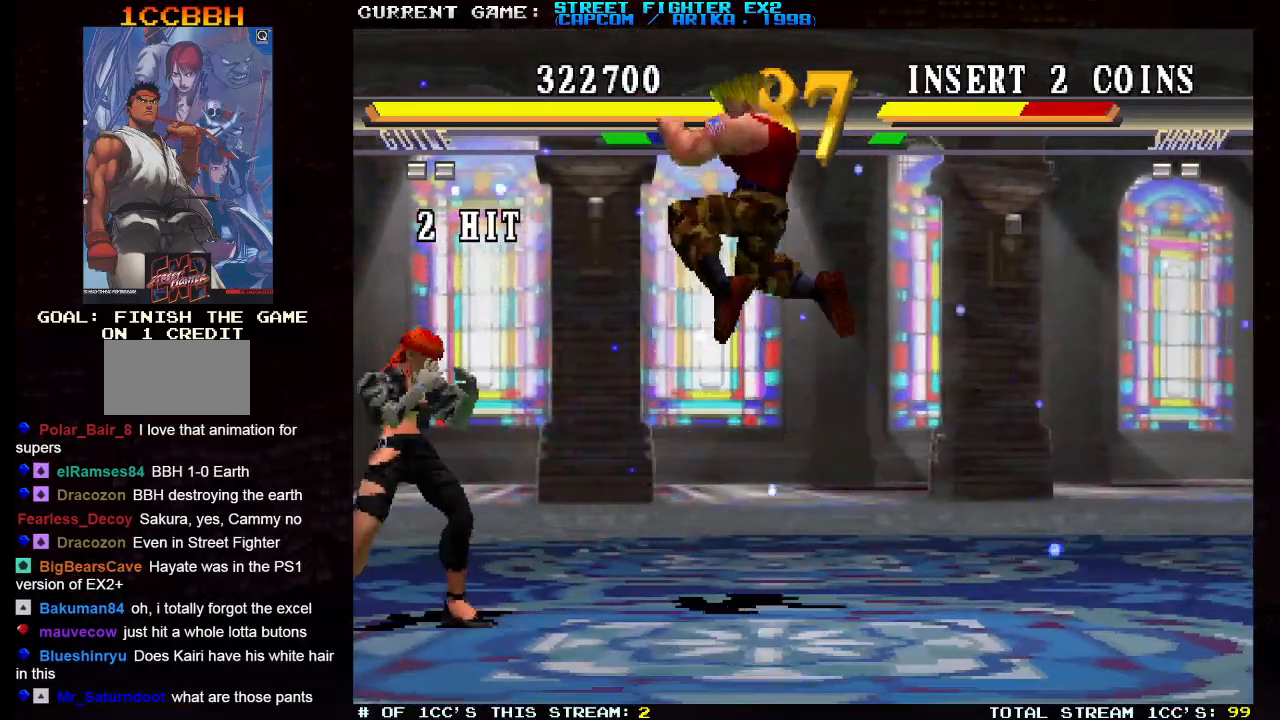
{"buttons": [], "left_stick": "center", "events": [[100, "left_stick", "right"], [183, "R2", "down"], [317, "left_stick", "down-right"], [333, "R2", "up"], [483, "left_stick", "center"]]}
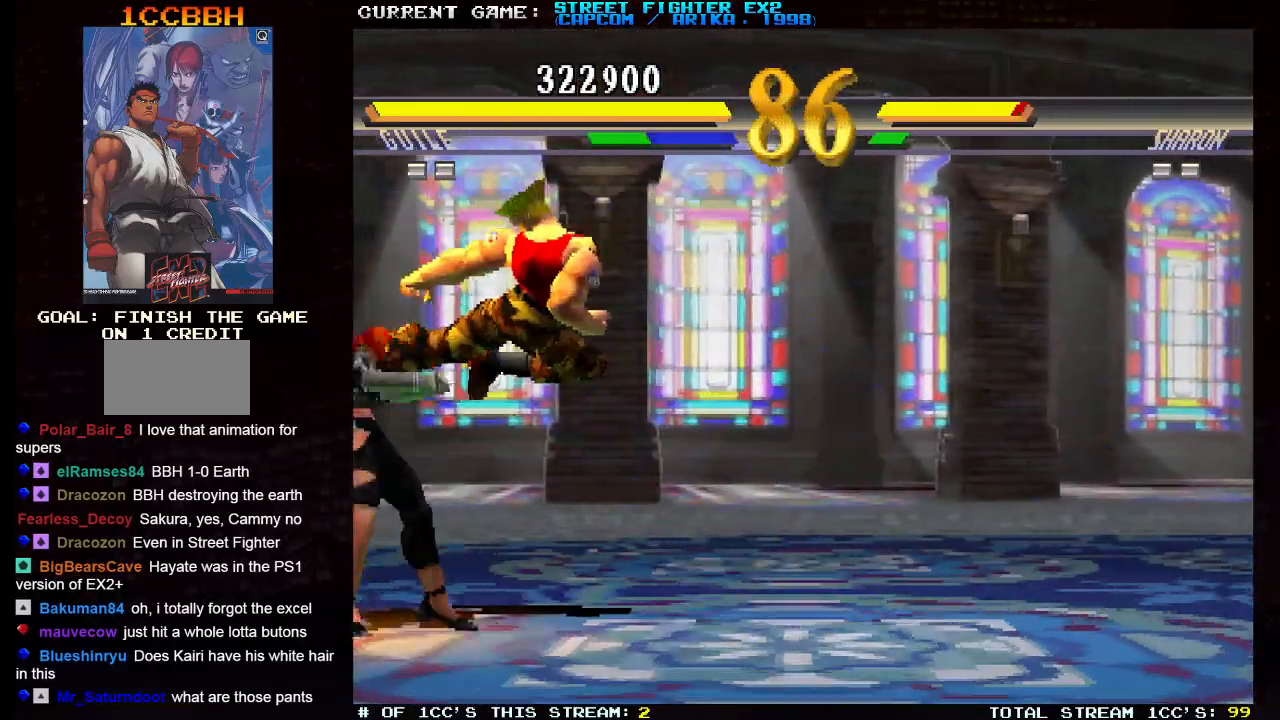
{"buttons": ["CROSS", "TRIANGLE"], "left_stick": "center", "events": [[50, "left_stick", "left"], [433, "left_stick", "center"], [450, "CROSS", "down"], [450, "TRIANGLE", "down"]]}
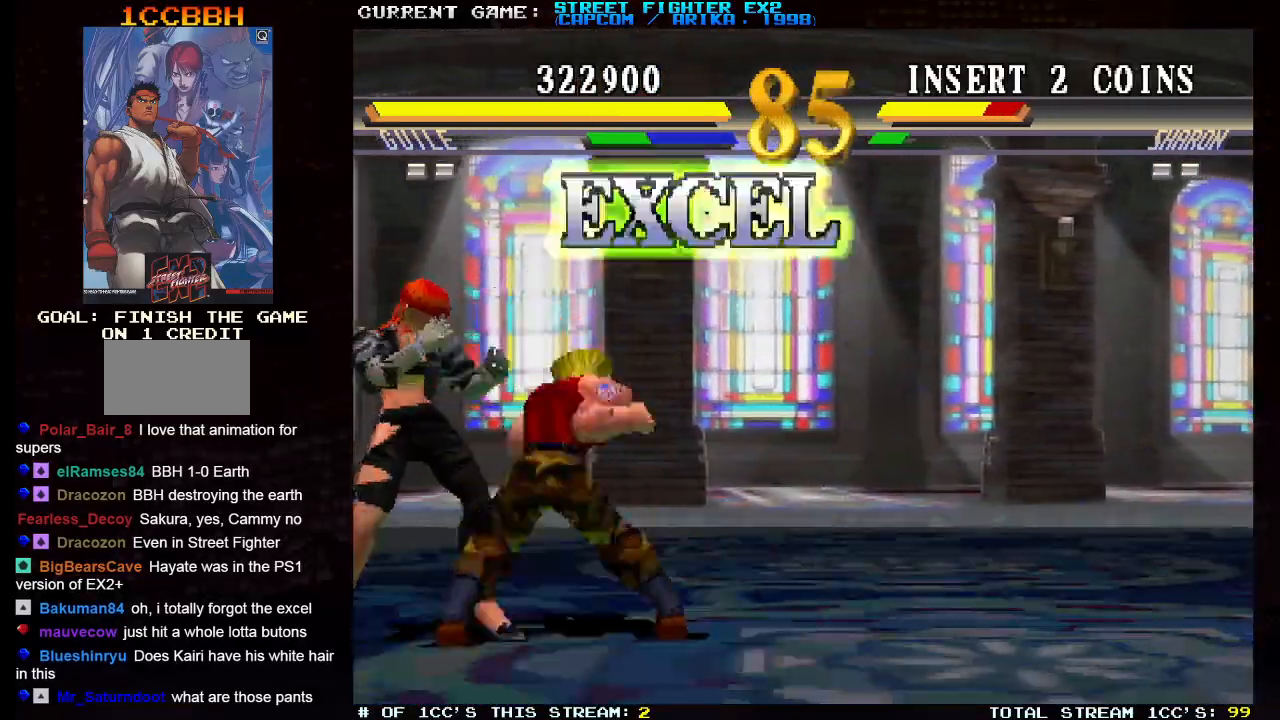
{"buttons": [], "left_stick": "center", "events": [[33, "CROSS", "up"], [33, "TRIANGLE", "up"]]}
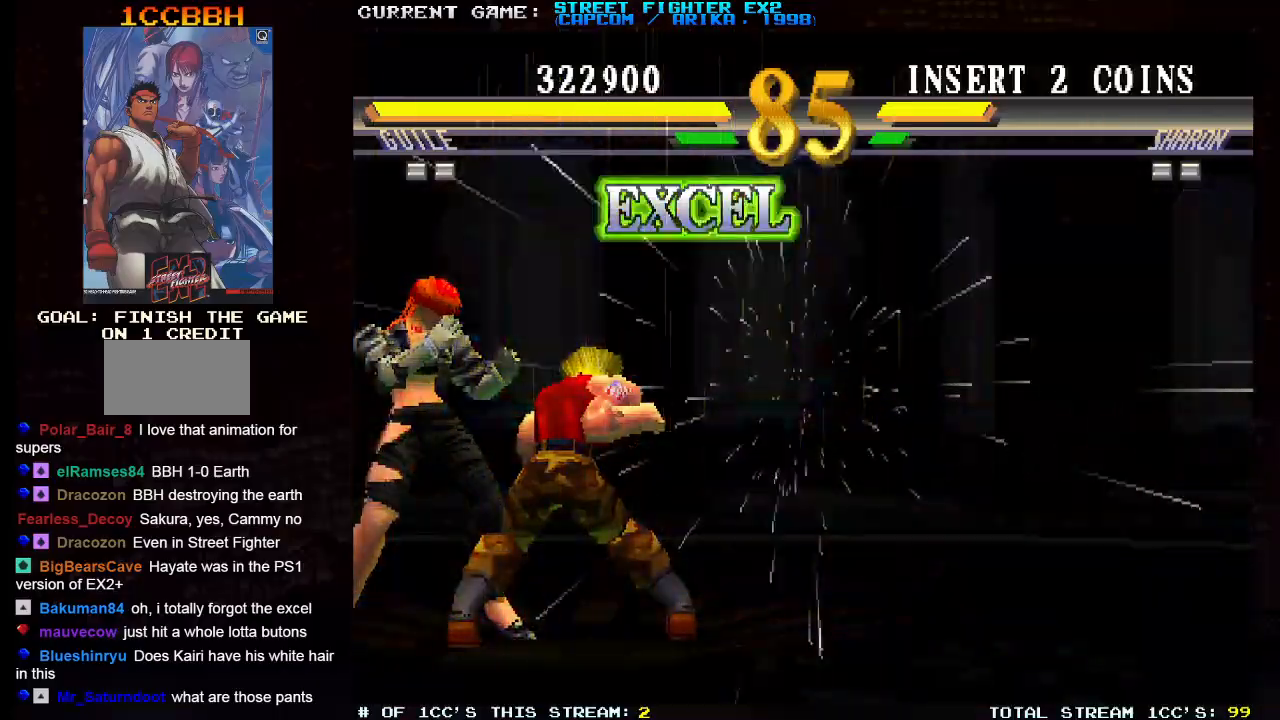
{"buttons": [], "left_stick": "right"}
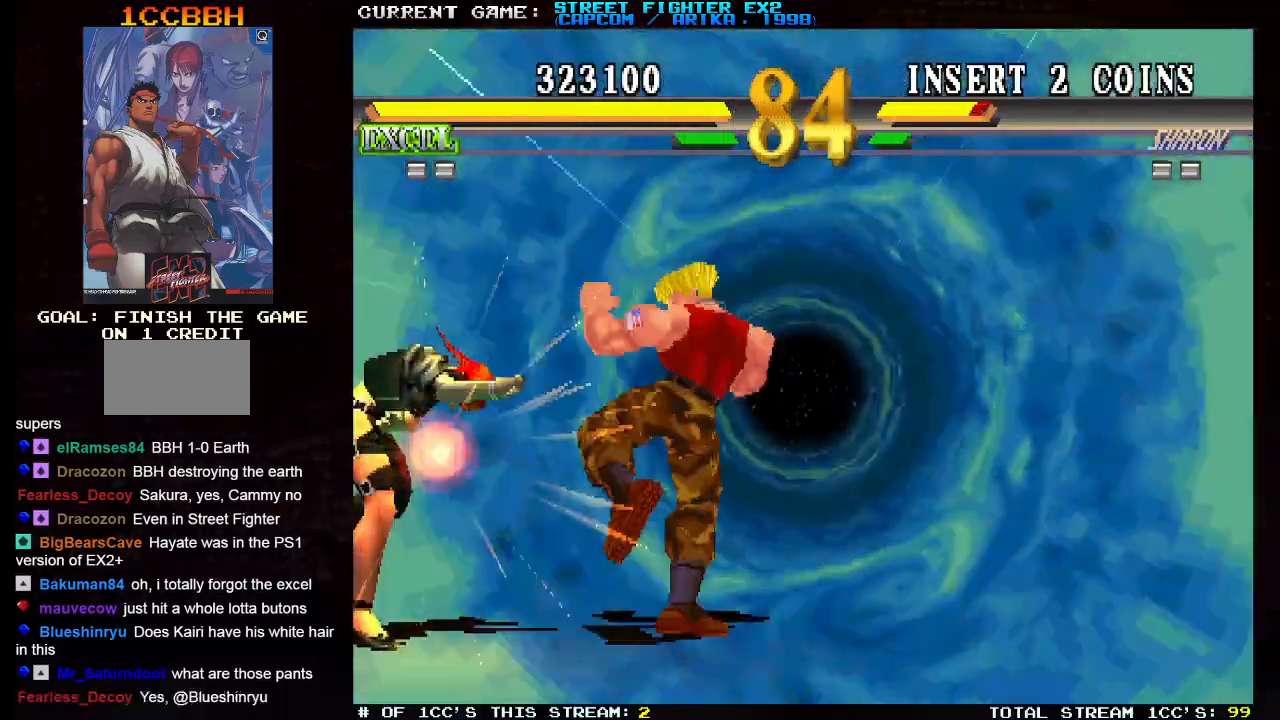
{"buttons": ["CIRCLE"], "left_stick": "down-right", "events": [[50, "left_stick", "center"], [67, "R1", "down"], [133, "R1", "up"], [200, "CIRCLE", "down"], [217, "left_stick", "down"], [267, "CIRCLE", "up"], [267, "left_stick", "down-right"], [317, "R2", "down"], [383, "R2", "up"], [433, "CIRCLE", "down"]]}
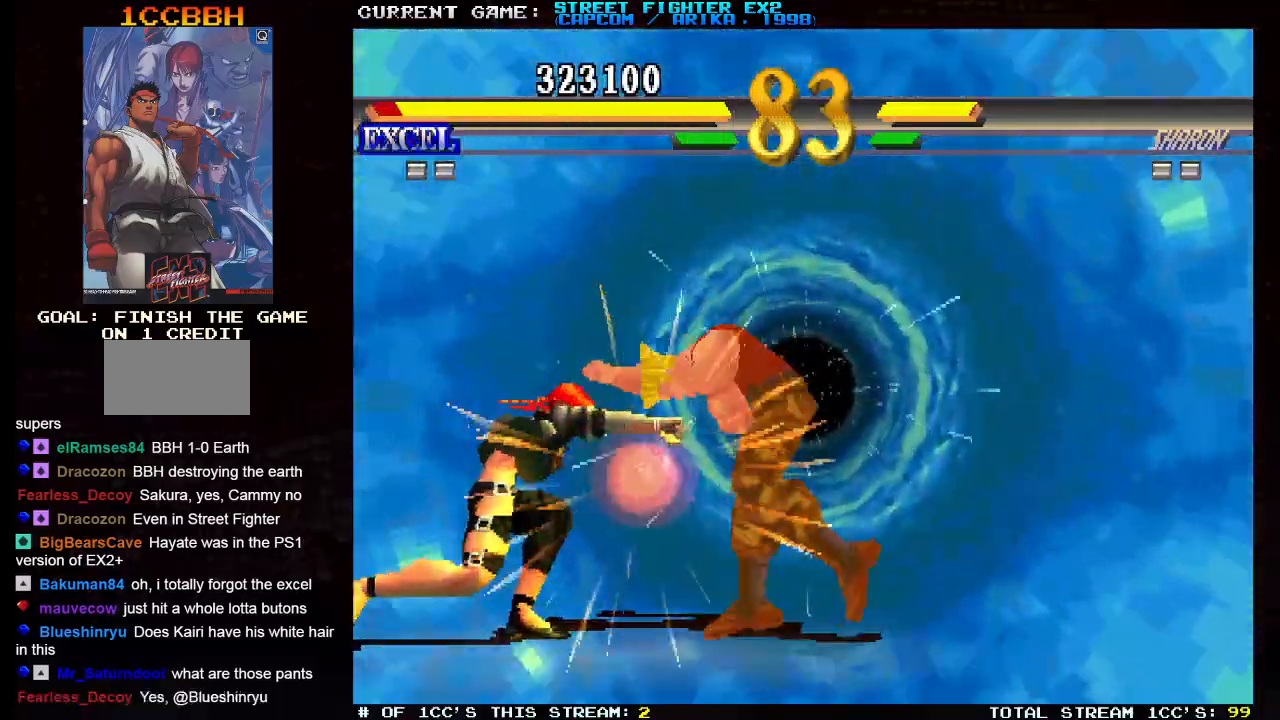
{"buttons": [], "left_stick": "left"}